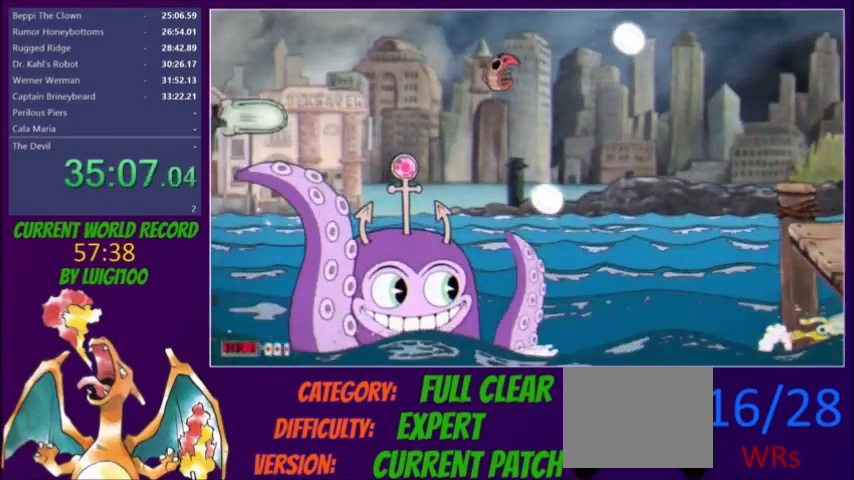
Gameplay with a controller (Xbox layout); each line is a JSON object with the inputs held at the frame after it. "events" lists button and stick changes between this image and that frame as [ms after this image, input, new state], when the widget could be followed in between. Not read: A L3 R3 left_stick right_stick.
{"buttons": ["DPAD_RIGHT"], "events": [[67, "Y", "up"]]}
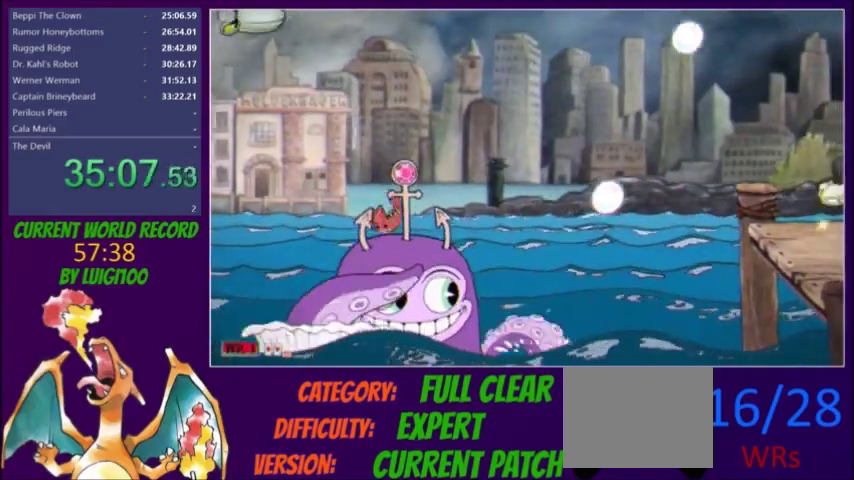
{"buttons": ["DPAD_RIGHT"], "events": []}
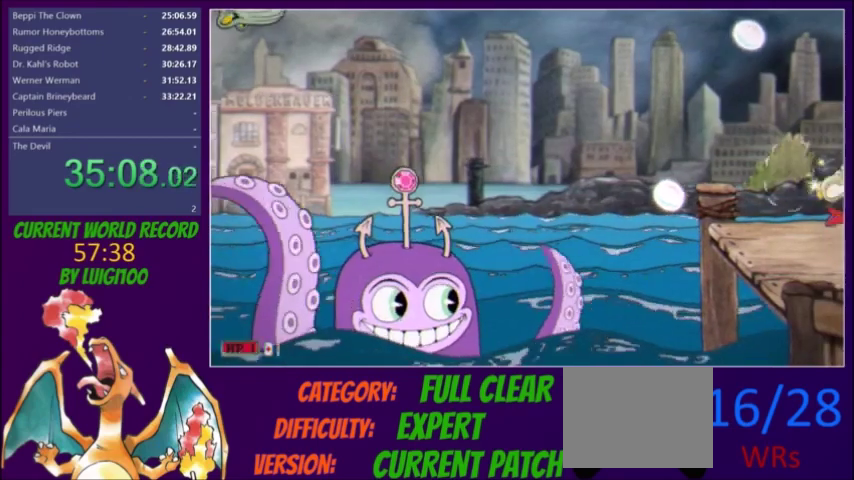
{"buttons": ["Y", "DPAD_RIGHT"], "events": [[34, "Y", "down"], [100, "Y", "up"], [467, "Y", "down"]]}
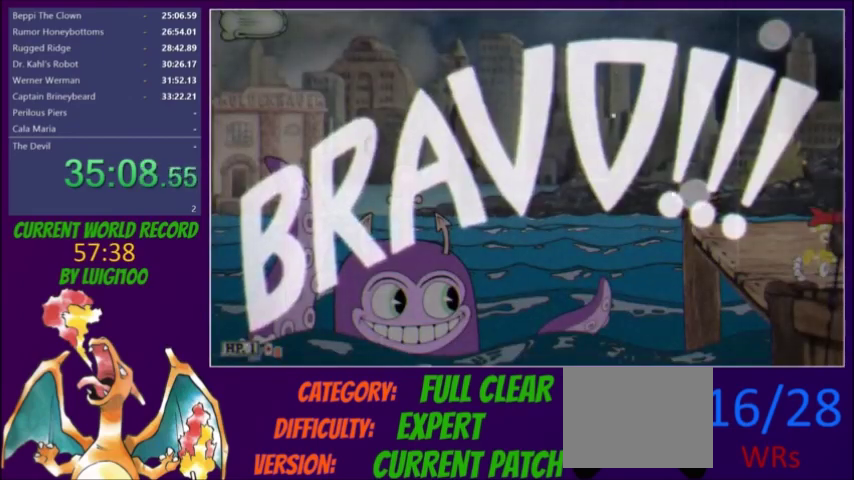
{"buttons": [], "events": [[33, "Y", "up"], [167, "DPAD_RIGHT", "up"]]}